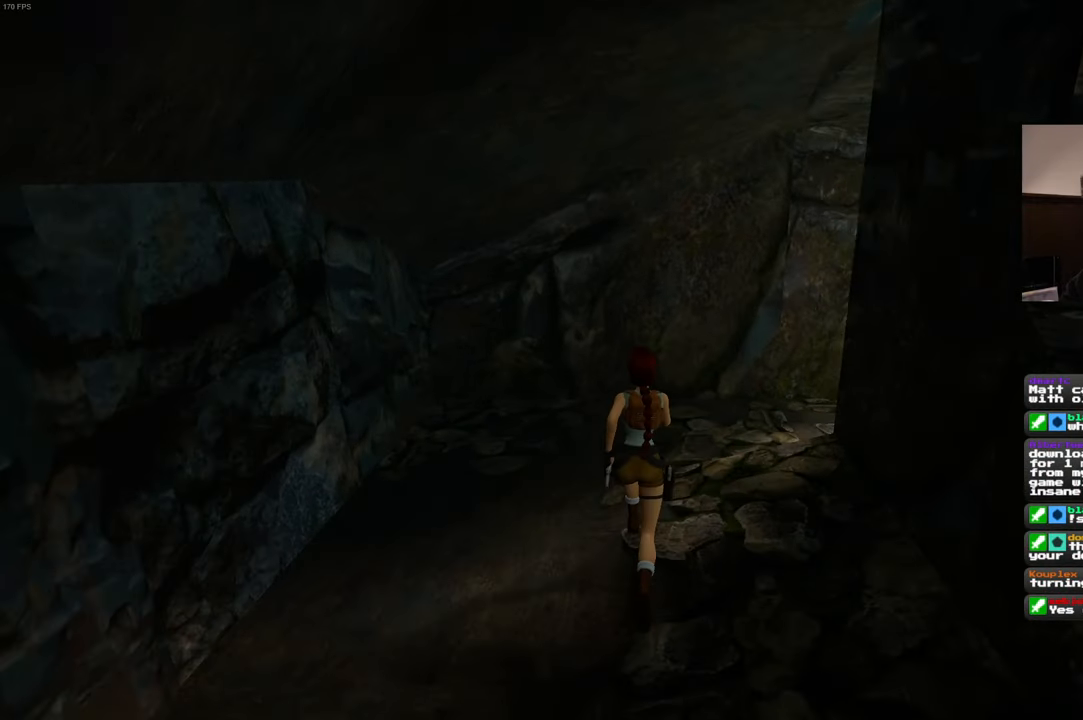
Gameplay with a controller (PlayStation layout); each line is a JSON object with the inputs held at the frame after it (dt_ms = milliseconds from this image to that frame). "events" lists button and stick changes between this image and that frame as [ms after this image, input, new state], when the widget could be followed in between. Not read: HOME L3 R2 R3.
{"dt_ms": 500, "buttons": [], "left_stick": "up", "right_stick": "center", "events": [[483, "right_stick", "center"]]}
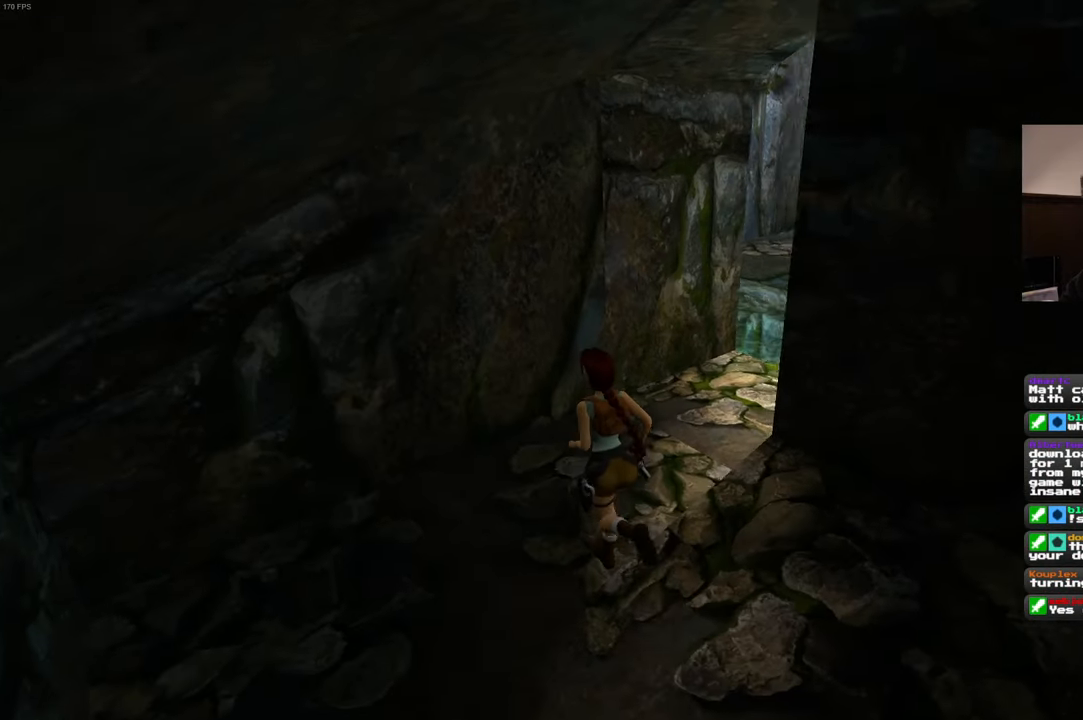
{"dt_ms": 500, "buttons": [], "left_stick": "up", "right_stick": "center", "events": [[133, "right_stick", "right"], [333, "right_stick", "center"]]}
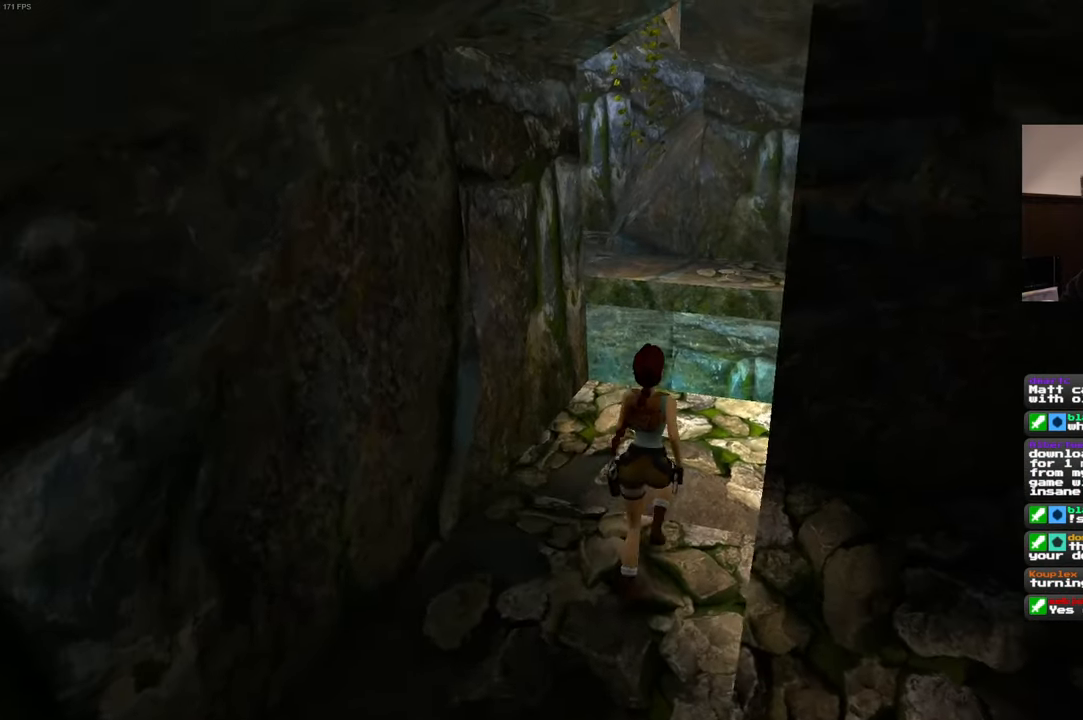
{"dt_ms": 500, "buttons": [], "left_stick": "up", "right_stick": "center", "events": []}
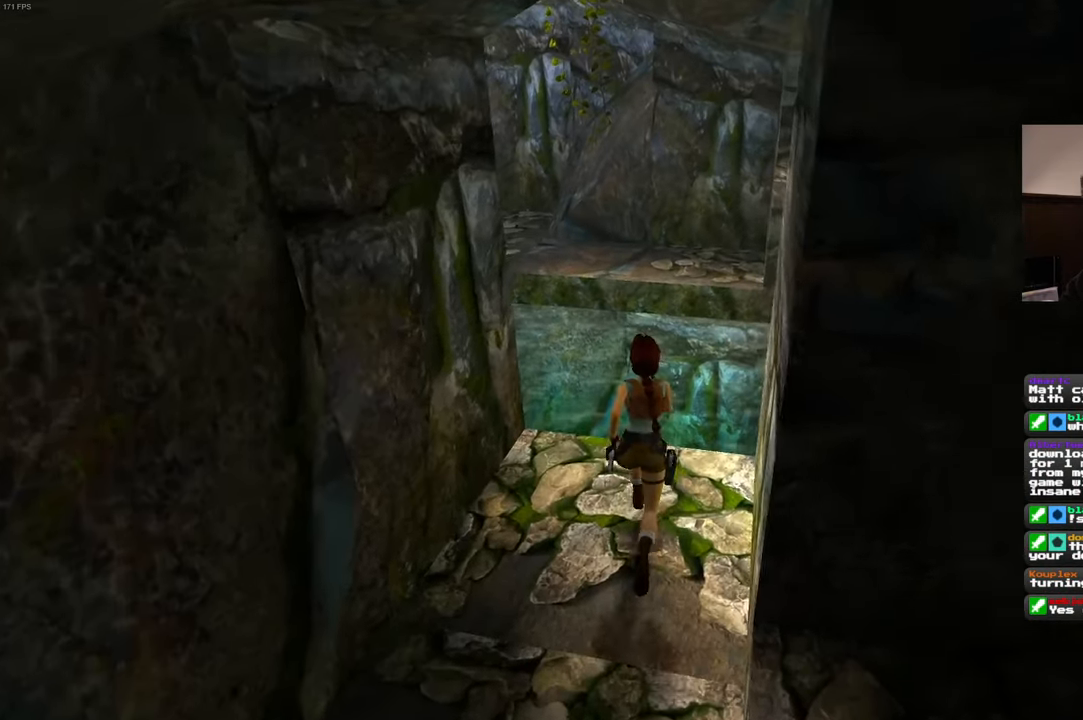
{"dt_ms": 500, "buttons": ["SQUARE"], "left_stick": "up", "right_stick": "center", "events": [[300, "SQUARE", "down"]]}
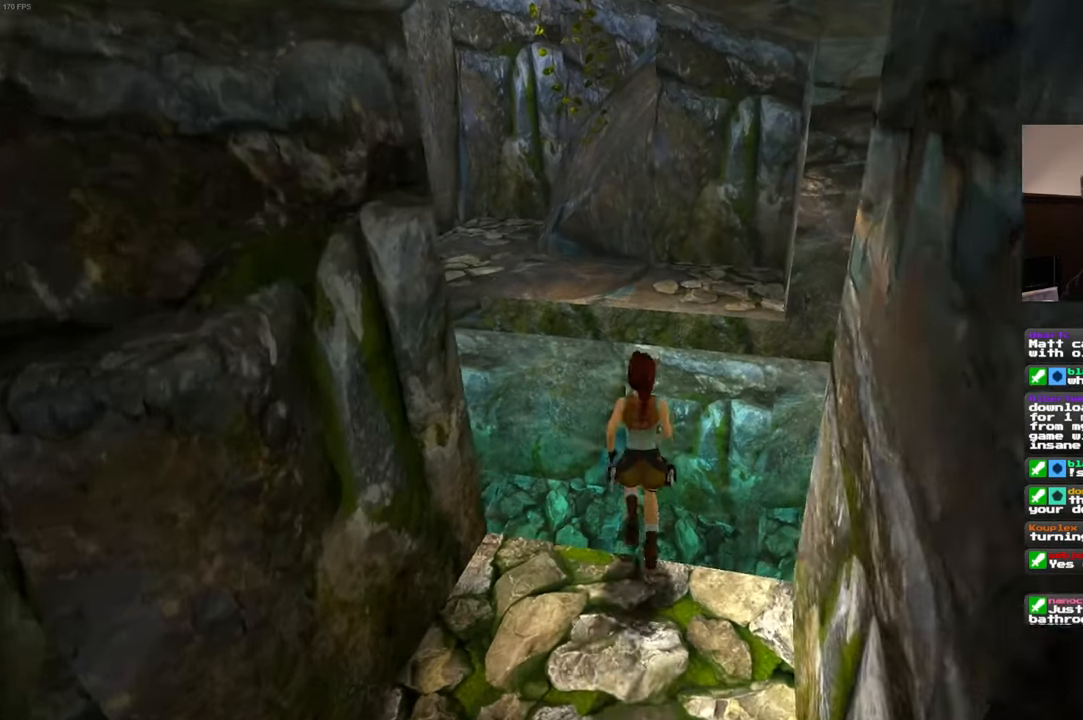
{"dt_ms": 1000, "buttons": [], "left_stick": "up", "right_stick": "left"}
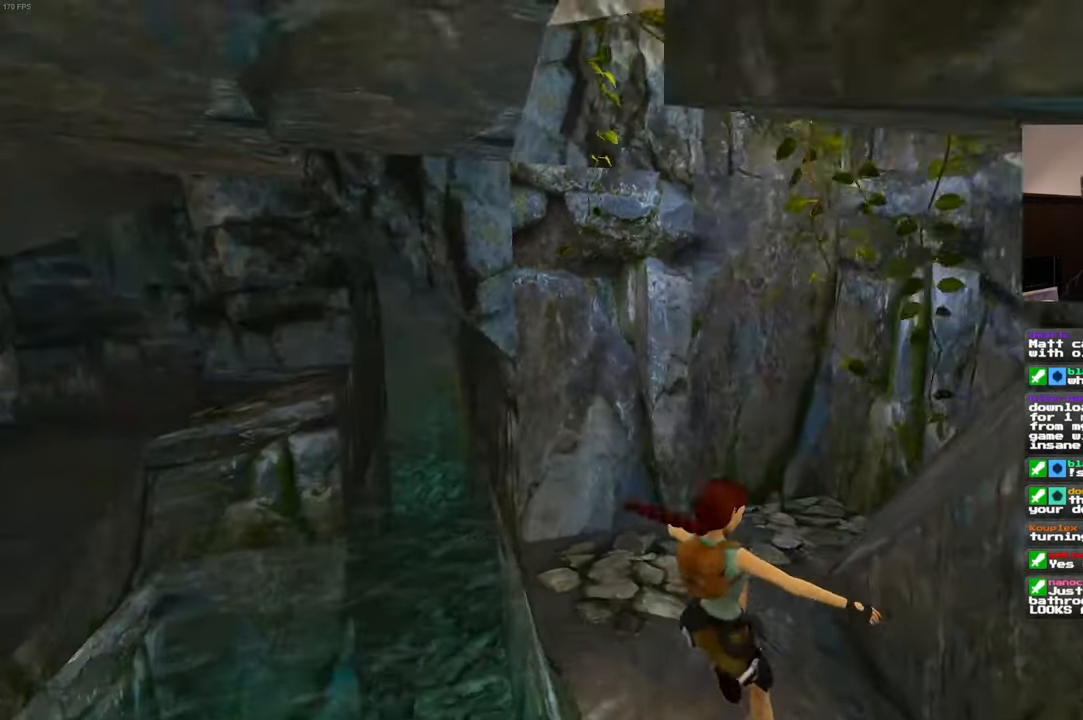
{"dt_ms": 500, "buttons": [], "left_stick": "up", "right_stick": "center", "events": [[217, "right_stick", "center"]]}
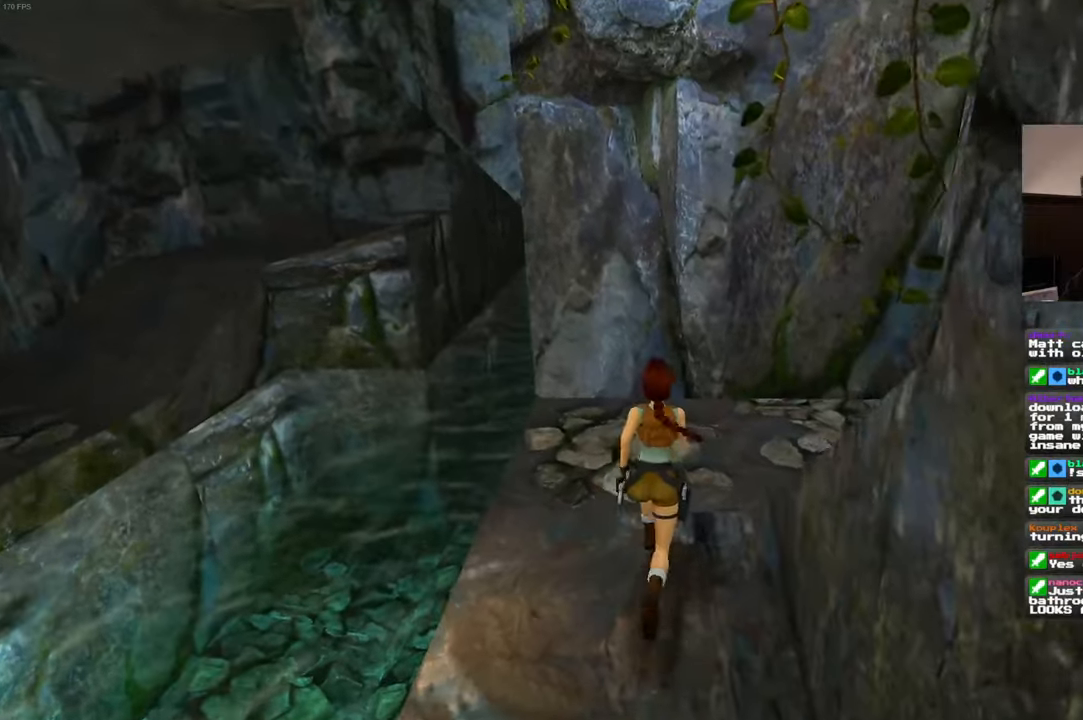
{"dt_ms": 500, "buttons": [], "left_stick": "right", "right_stick": "left", "events": [[133, "right_stick", "left"], [183, "left_stick", "up-right"], [333, "left_stick", "right"]]}
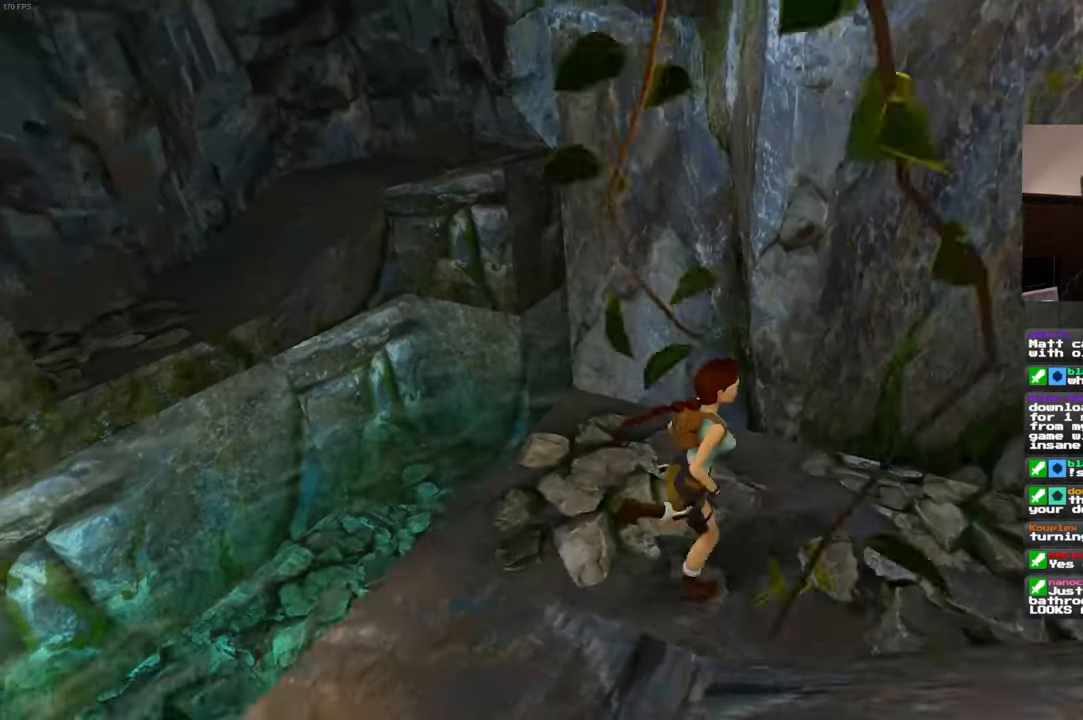
{"dt_ms": 500, "buttons": [], "left_stick": "center", "right_stick": "center", "events": [[250, "left_stick", "center"], [333, "right_stick", "center"]]}
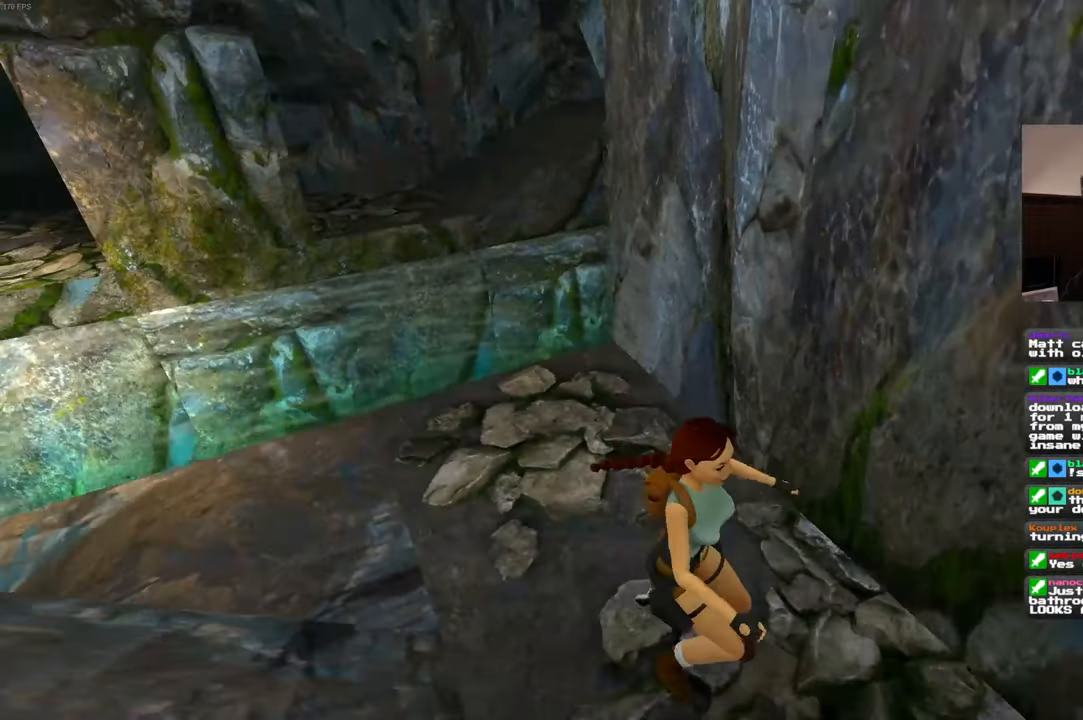
{"dt_ms": 500, "buttons": [], "left_stick": "up", "right_stick": "center", "events": [[33, "right_stick", "left"], [100, "left_stick", "up"], [167, "right_stick", "center"]]}
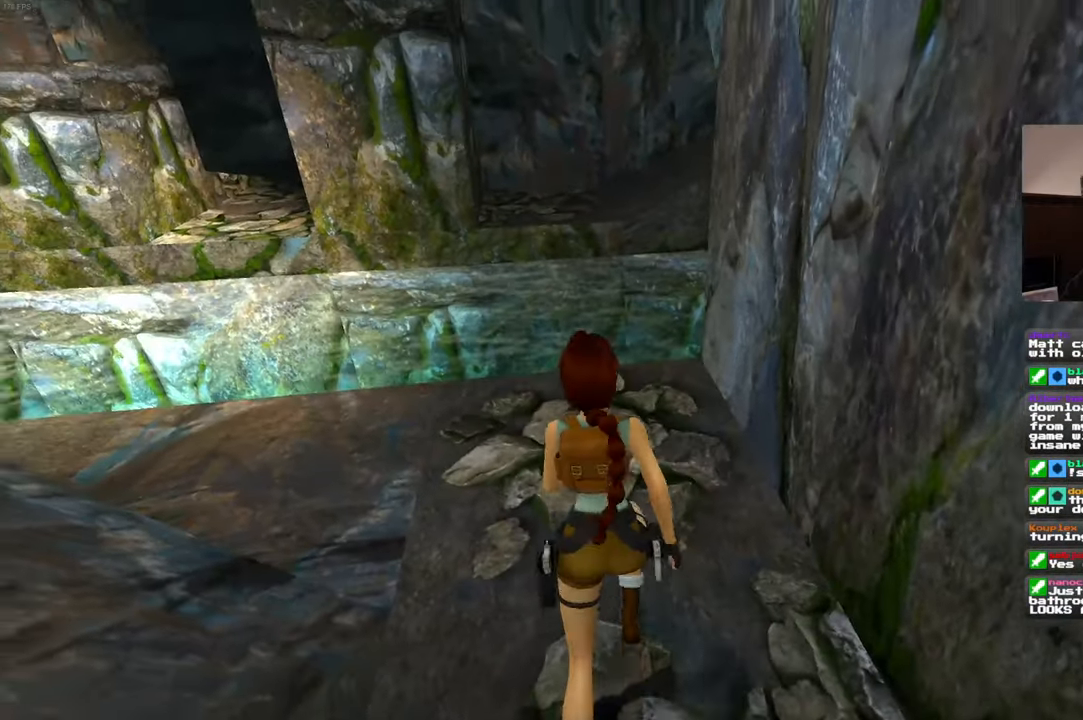
{"dt_ms": 500, "buttons": [], "left_stick": "up", "right_stick": "center", "events": []}
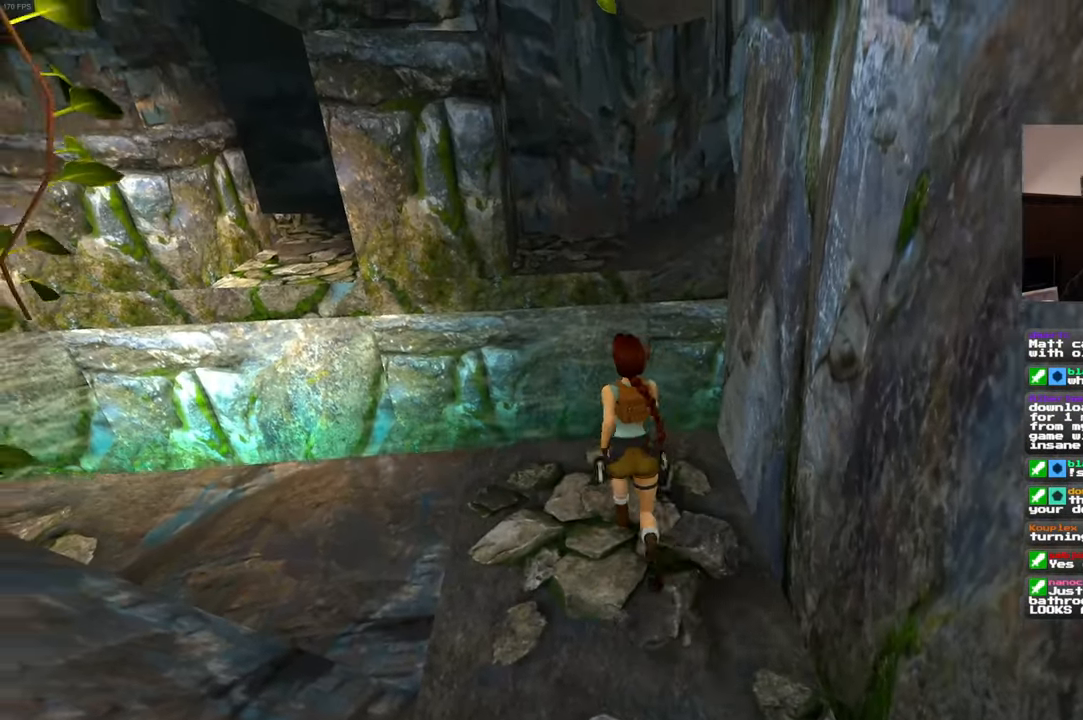
{"dt_ms": 1000, "buttons": [], "left_stick": "up", "right_stick": "center"}
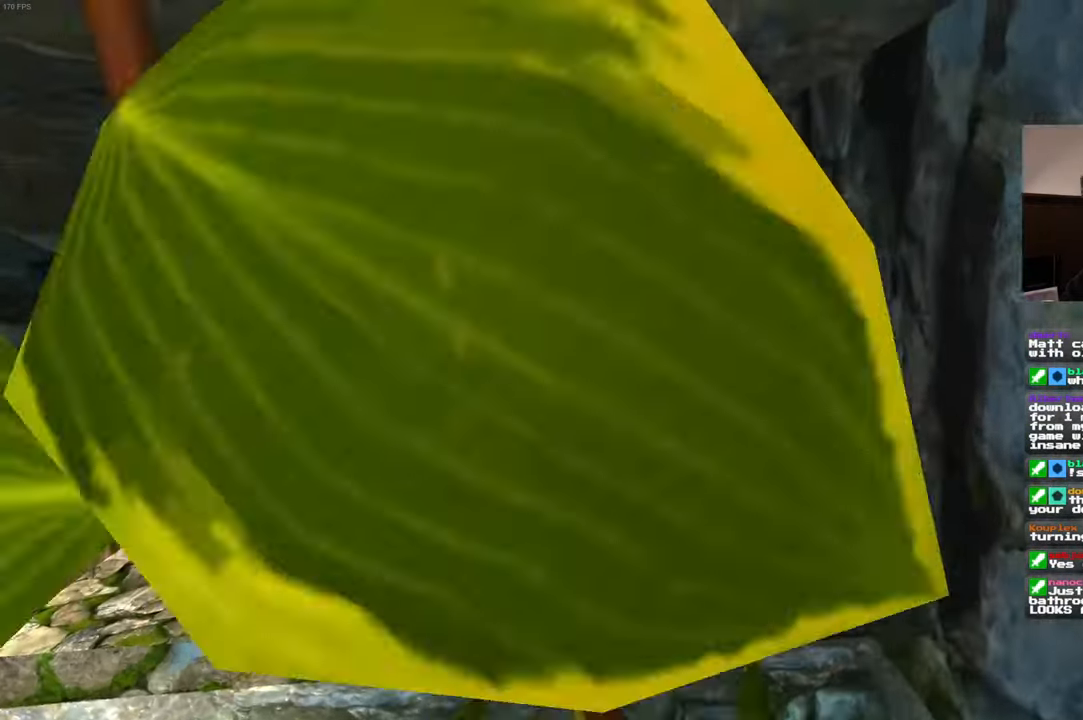
{"dt_ms": 500, "buttons": [], "left_stick": "up", "right_stick": "down-right", "events": [[67, "START", "down"], [67, "right_stick", "down-right"], [183, "START", "up"]]}
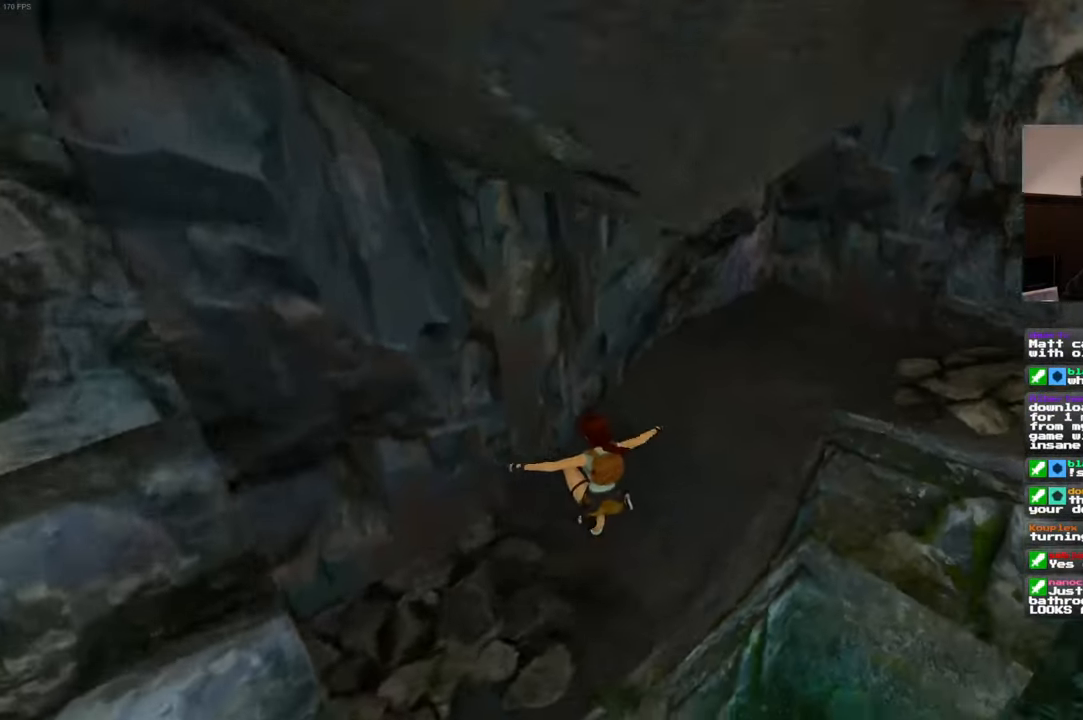
{"dt_ms": 500, "buttons": [], "left_stick": "up", "right_stick": "center", "events": [[100, "L2", "down"], [200, "L2", "up"], [267, "right_stick", "right"], [417, "right_stick", "center"]]}
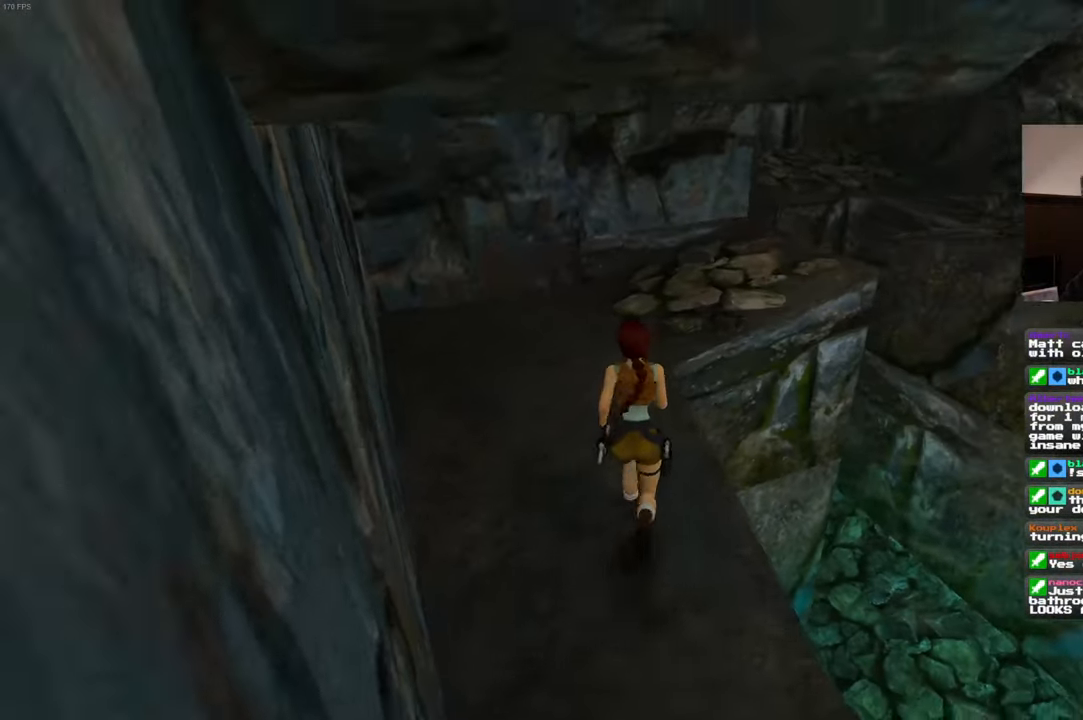
{"dt_ms": 500, "buttons": [], "left_stick": "up-right", "right_stick": "center", "events": [[350, "left_stick", "up-right"]]}
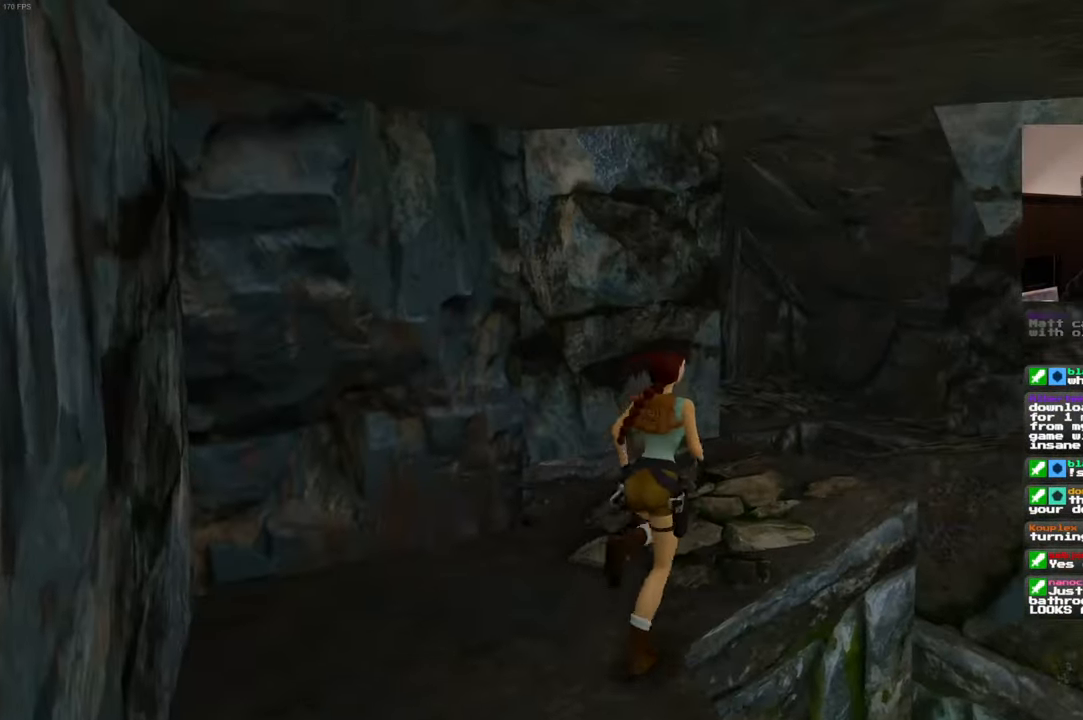
{"dt_ms": 500, "buttons": [], "left_stick": "up", "right_stick": "center", "events": [[267, "left_stick", "up"]]}
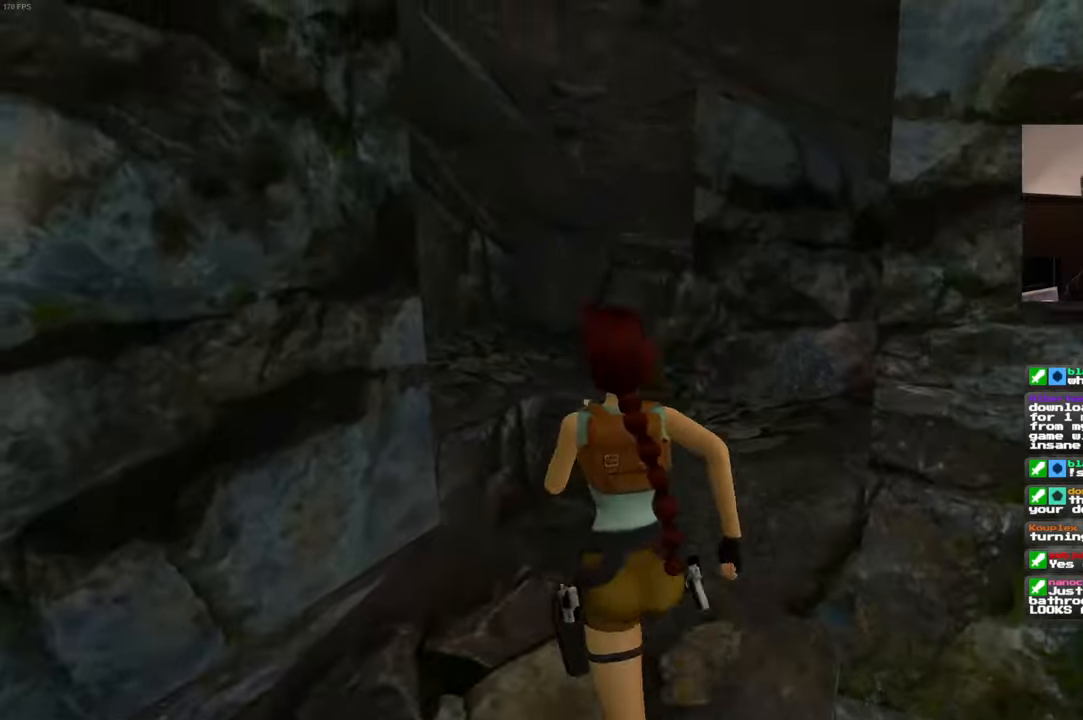
{"dt_ms": 500, "buttons": ["SQUARE"], "left_stick": "up-right", "right_stick": "center", "events": [[17, "SQUARE", "down"], [350, "left_stick", "up-right"]]}
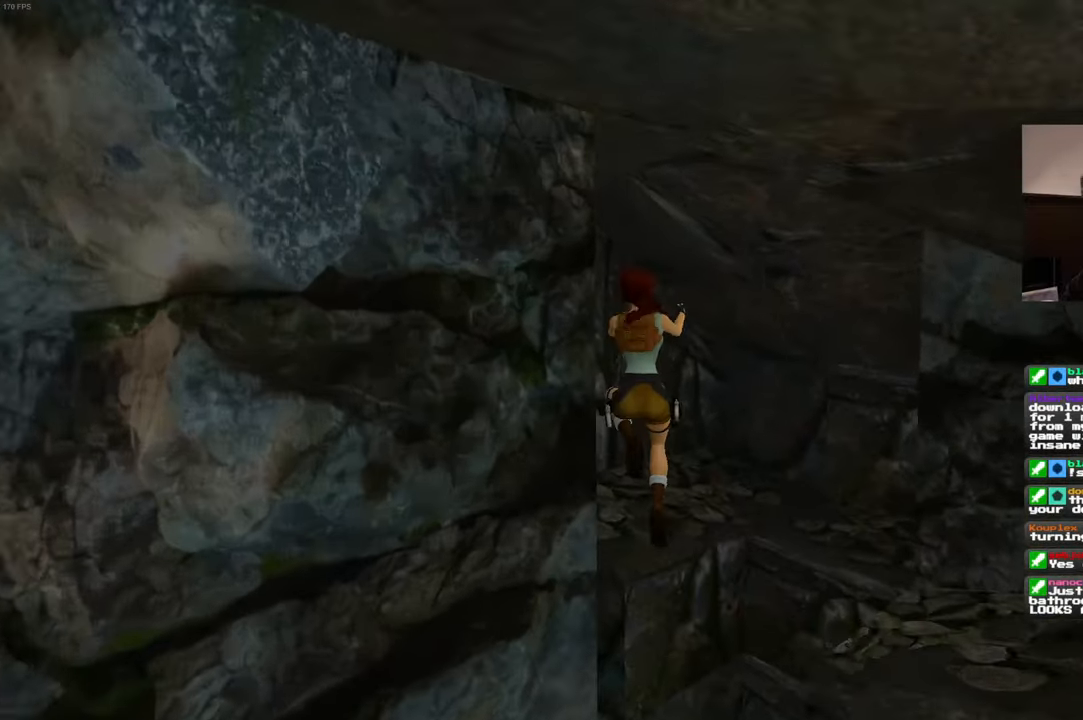
{"dt_ms": 500, "buttons": [], "left_stick": "up", "right_stick": "center", "events": [[17, "left_stick", "up"], [250, "SQUARE", "up"]]}
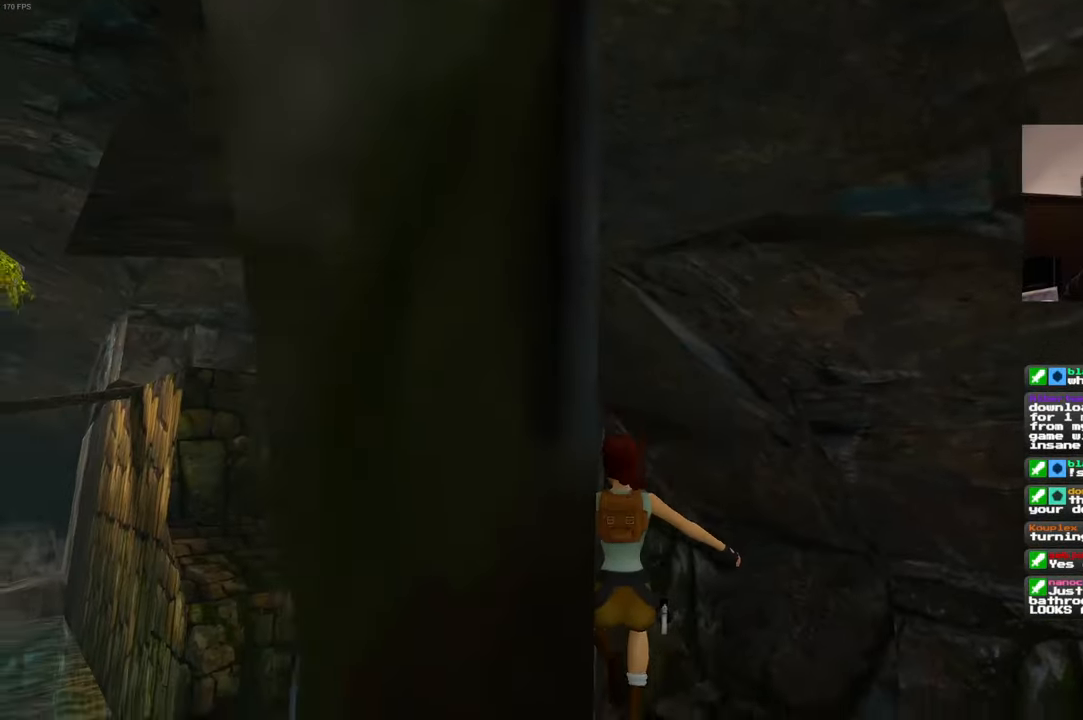
{"dt_ms": 500, "buttons": [], "left_stick": "center", "right_stick": "left", "events": [[50, "left_stick", "center"], [350, "right_stick", "left"]]}
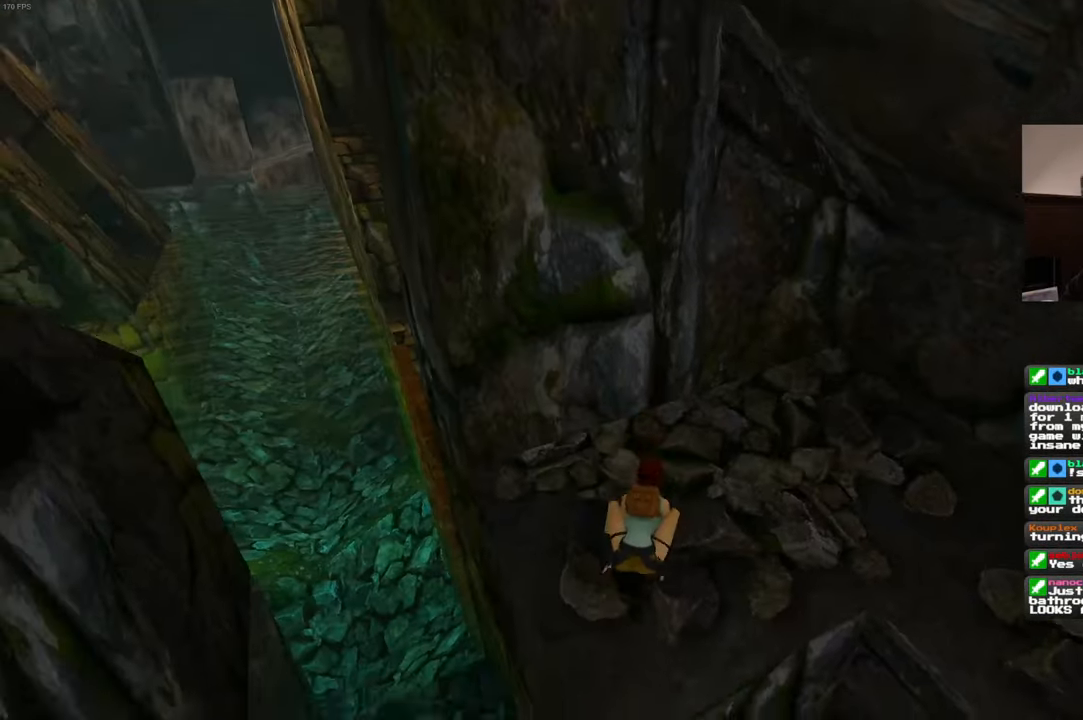
{"dt_ms": 500, "buttons": [], "left_stick": "center", "right_stick": "center", "events": [[500, "right_stick", "center"]]}
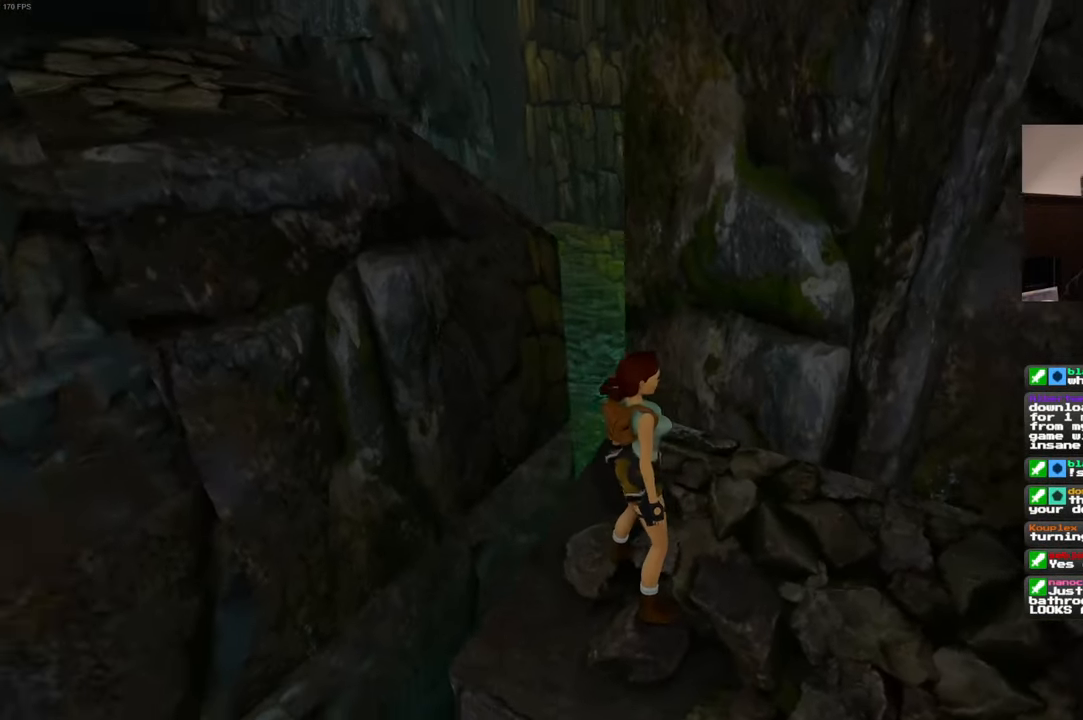
{"dt_ms": 500, "buttons": [], "left_stick": "up", "right_stick": "center"}
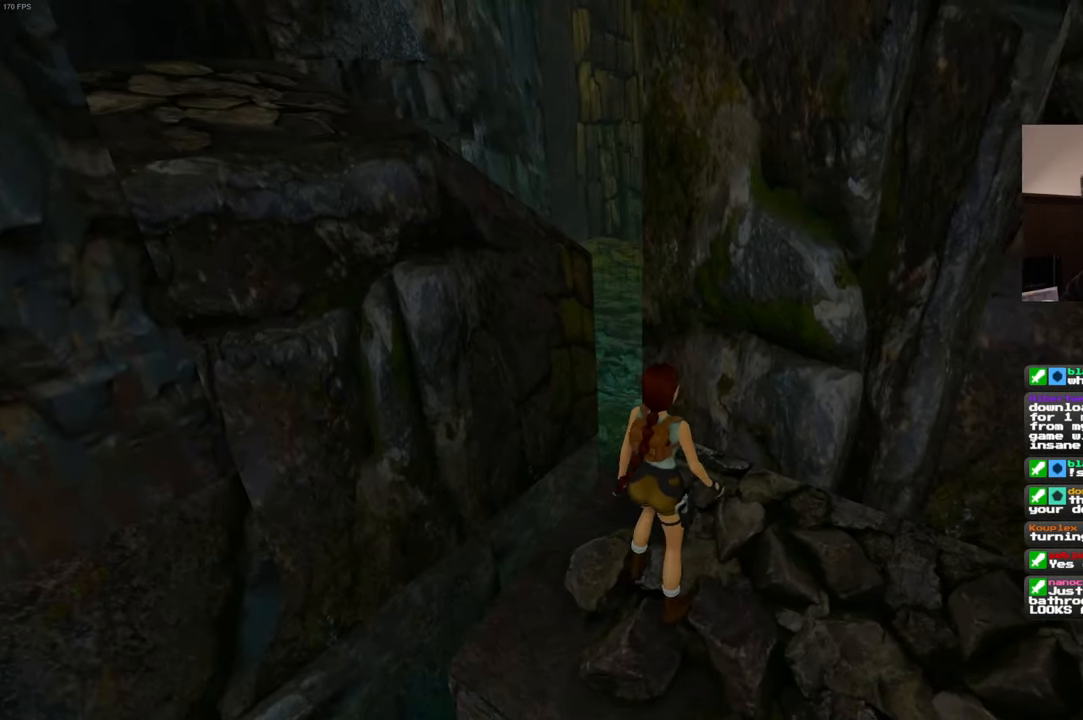
{"dt_ms": 500, "buttons": [], "left_stick": "up", "right_stick": "left", "events": [[284, "right_stick", "left"]]}
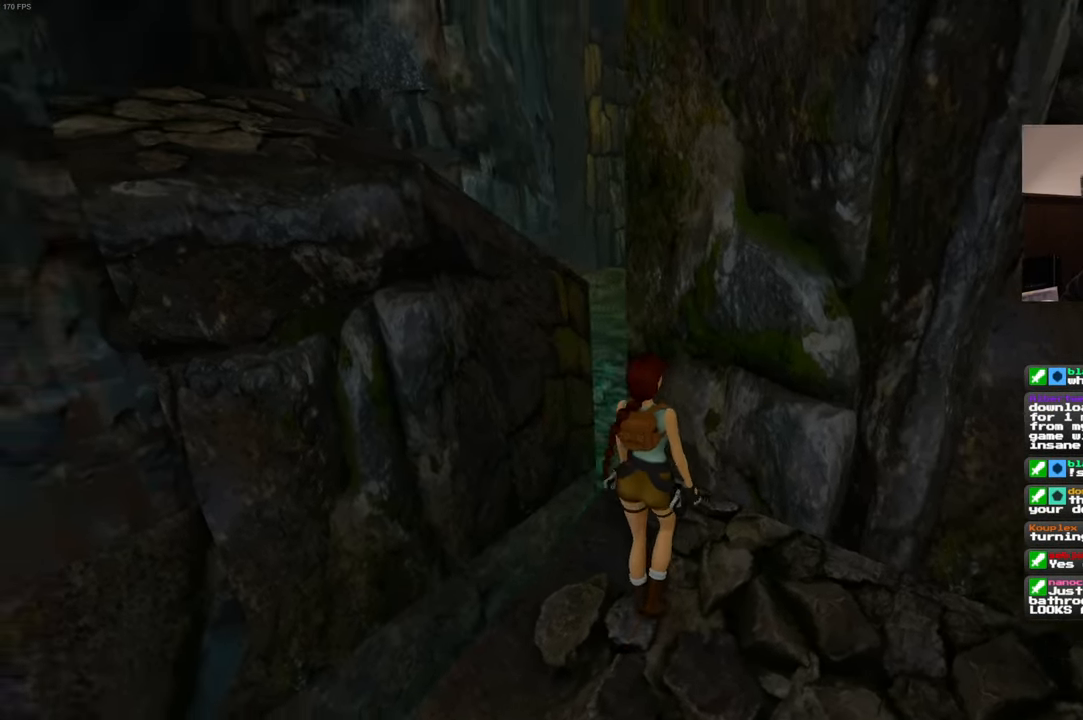
{"dt_ms": 500, "buttons": [], "left_stick": "up", "right_stick": "center", "events": [[317, "right_stick", "center"]]}
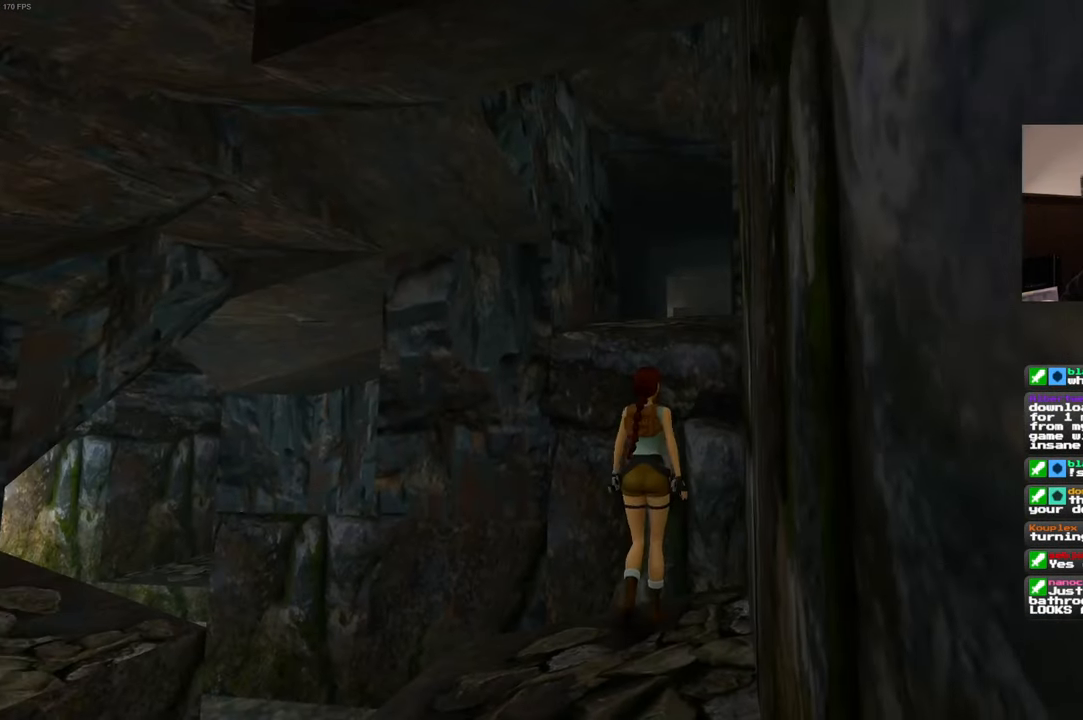
{"dt_ms": 500, "buttons": [], "left_stick": "center", "right_stick": "center", "events": [[434, "left_stick", "center"]]}
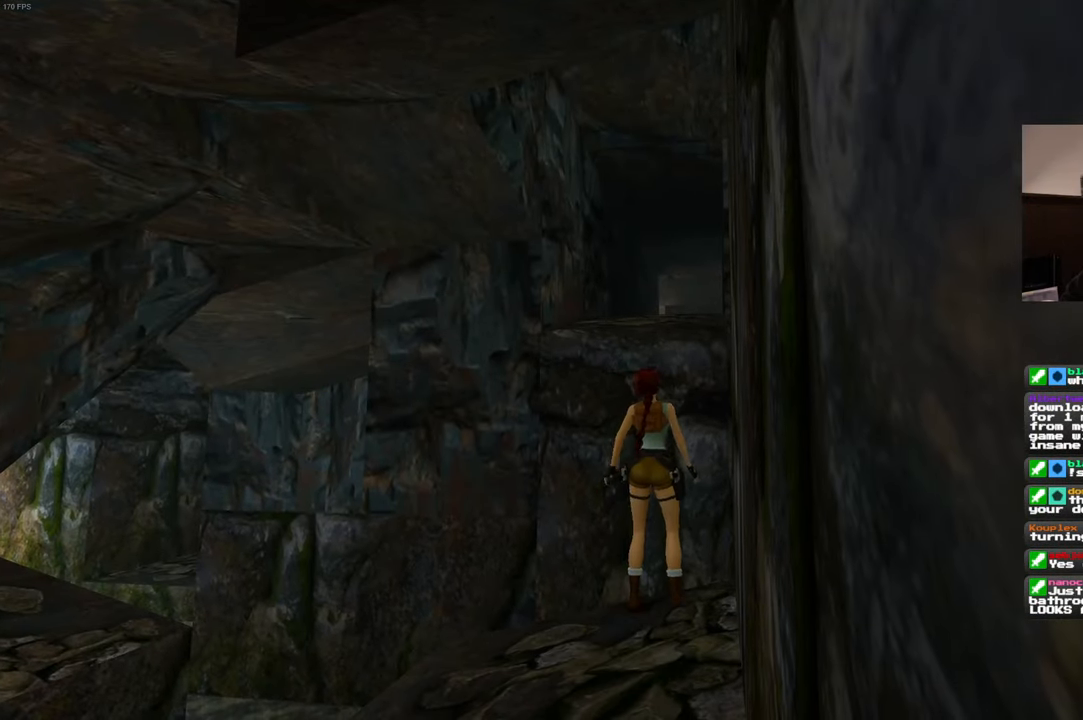
{"dt_ms": 500, "buttons": ["SQUARE"], "left_stick": "up", "right_stick": "center", "events": [[384, "SQUARE", "down"], [467, "left_stick", "up"]]}
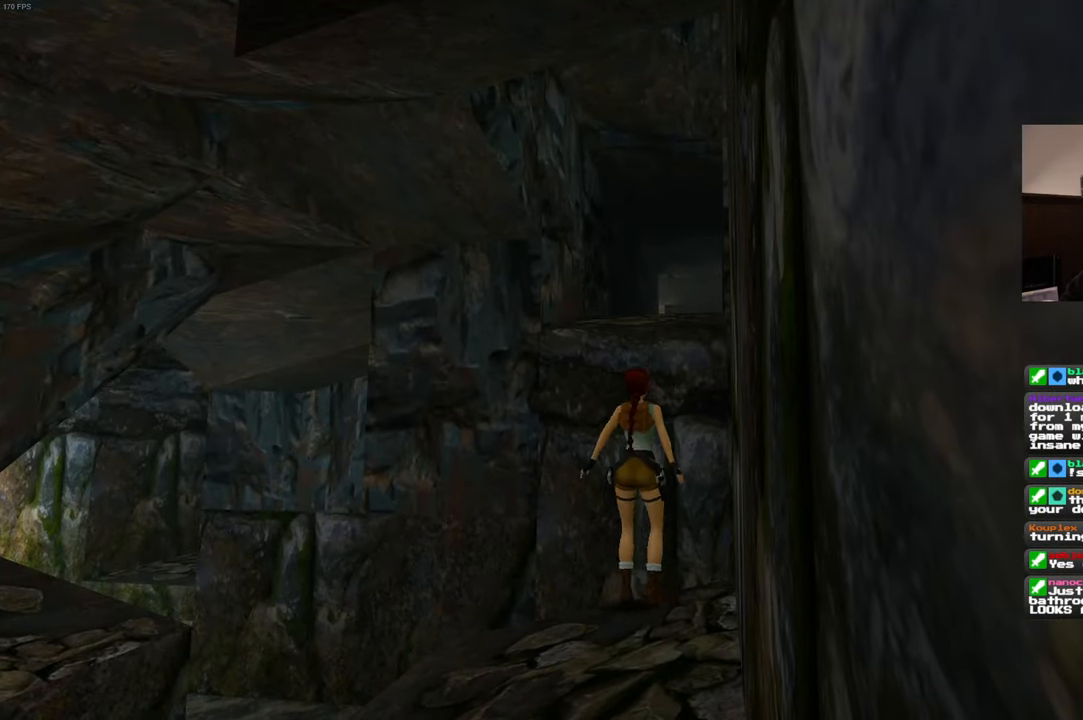
{"dt_ms": 500, "buttons": [], "left_stick": "up", "right_stick": "center", "events": [[366, "SQUARE", "up"]]}
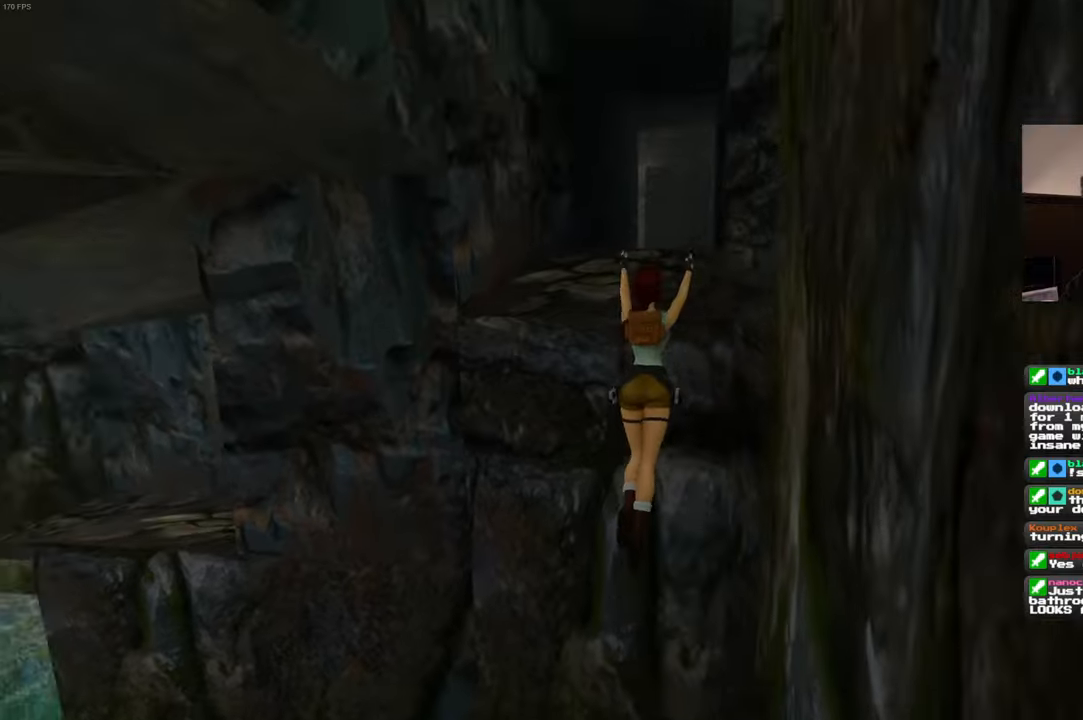
{"dt_ms": 500, "buttons": [], "left_stick": "up", "right_stick": "center", "events": []}
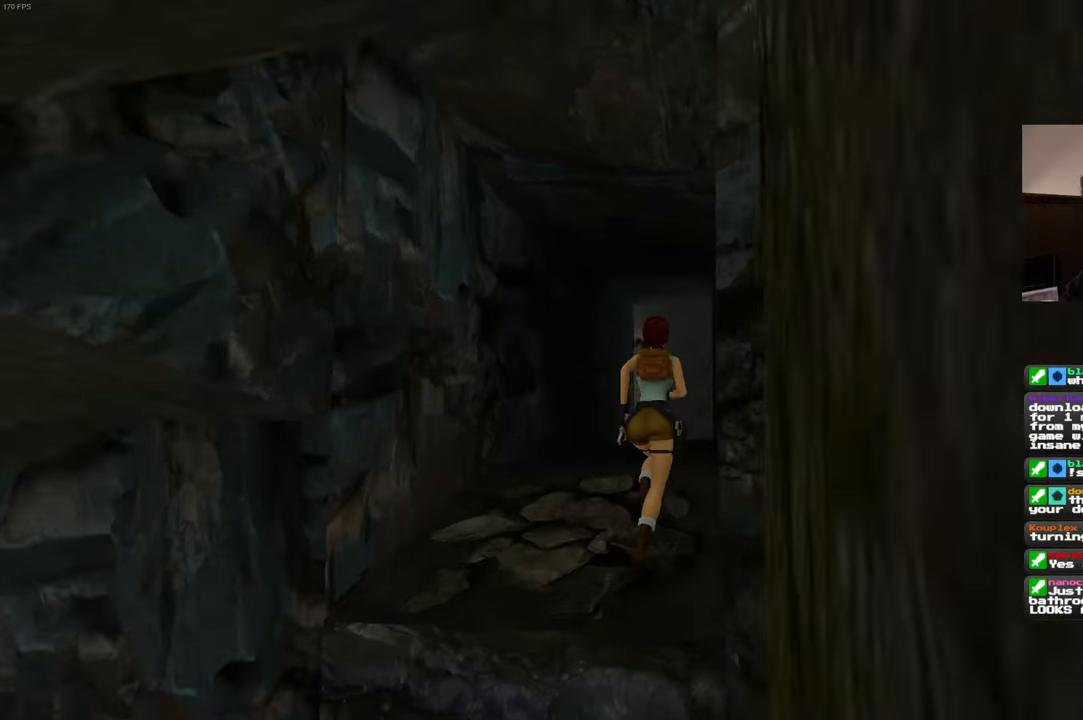
{"dt_ms": 500, "buttons": [], "left_stick": "up", "right_stick": "center", "events": [[166, "L2", "down"], [283, "L2", "up"]]}
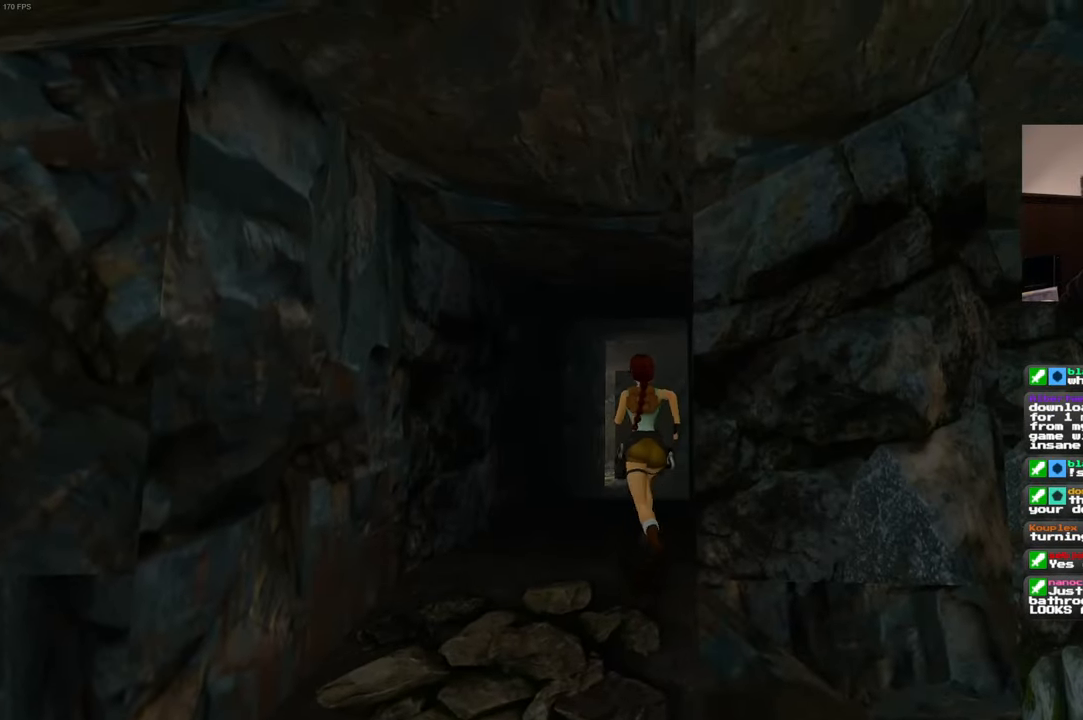
{"dt_ms": 500, "buttons": ["SQUARE"], "left_stick": "up", "right_stick": "center", "events": [[233, "L2", "down"], [283, "L2", "up"], [433, "SQUARE", "down"]]}
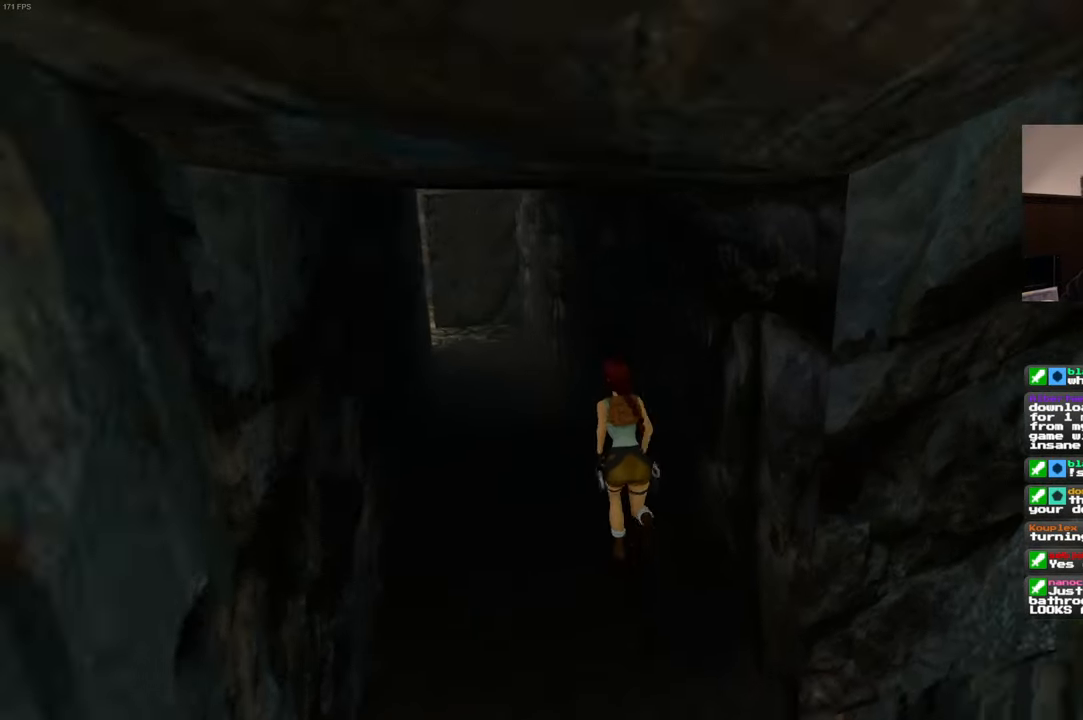
{"dt_ms": 500, "buttons": [], "left_stick": "up", "right_stick": "center", "events": [[450, "SQUARE", "up"]]}